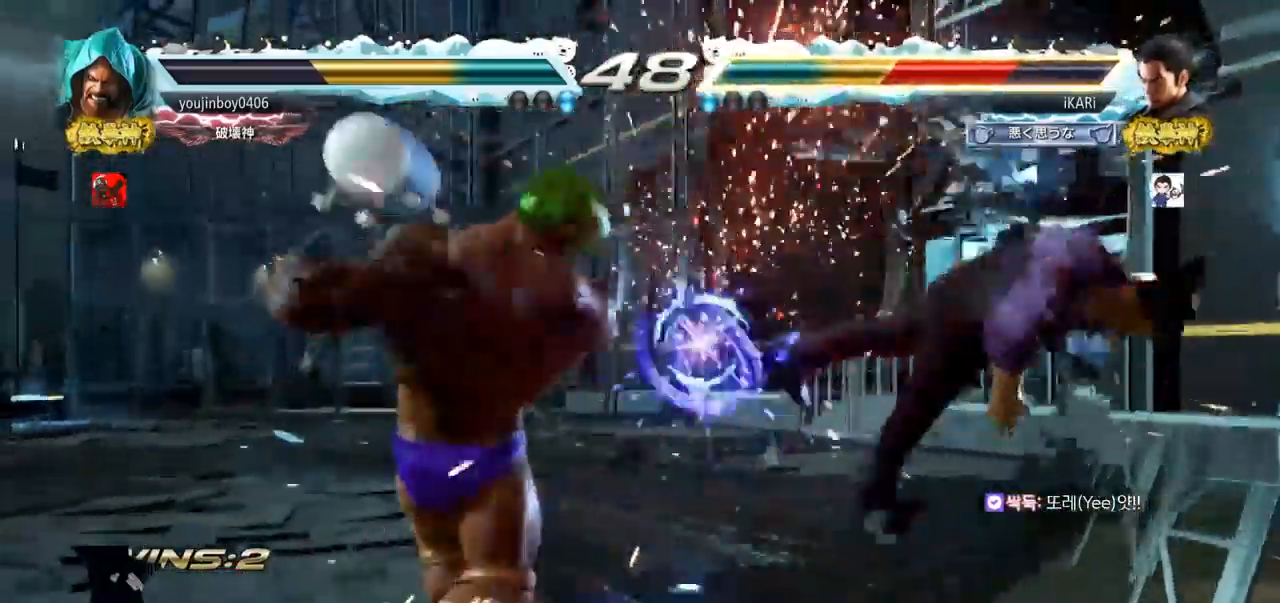
Gameplay with a controller (arcade stick); each line is a JSON object with the inputs held at the frame after it. "events" lists button and stick changes between this image and that frame as [ms after this image, input, new state], when the widget could be followed in between. Not read: L3 R3.
{"buttons": ["TRIANGLE"], "left_stick": "center", "events": [[317, "TRIANGLE", "down"], [384, "SQUARE", "down"], [384, "TRIANGLE", "up"], [434, "SQUARE", "up"], [484, "TRIANGLE", "down"]]}
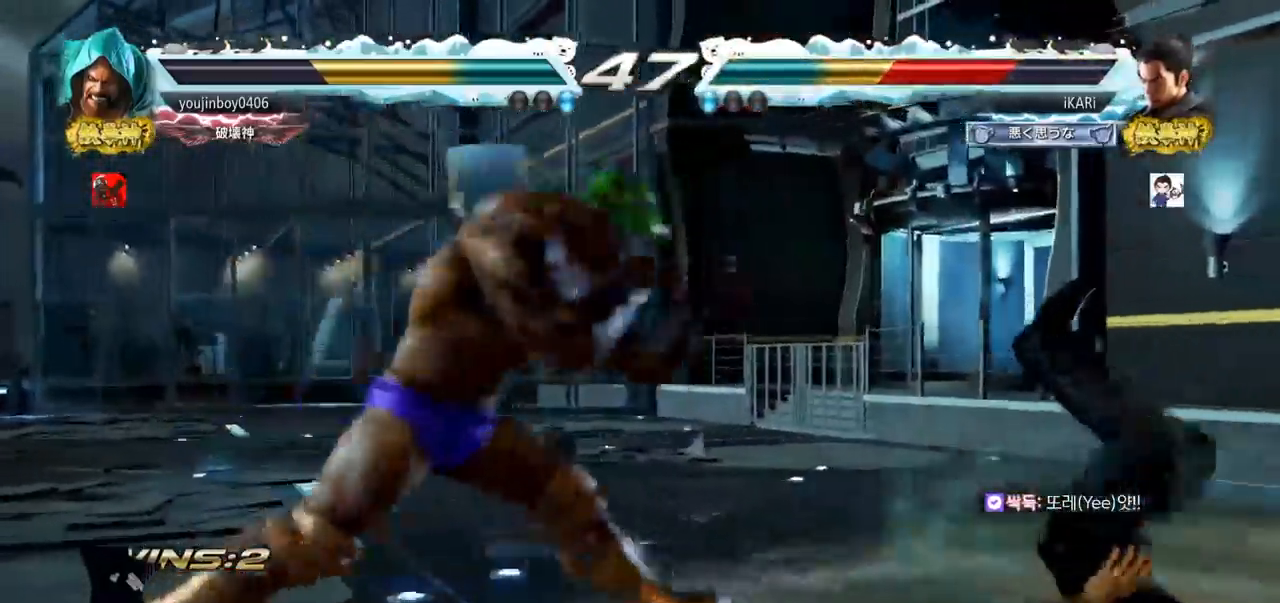
{"buttons": ["TRIANGLE"], "left_stick": "center", "events": [[33, "SQUARE", "down"], [66, "TRIANGLE", "up"], [117, "SQUARE", "up"], [133, "TRIANGLE", "down"], [167, "SQUARE", "down"], [250, "TRIANGLE", "up"], [267, "SQUARE", "up"], [283, "SQUARE", "down"], [300, "TRIANGLE", "down"], [333, "SQUARE", "up"], [400, "SQUARE", "down"], [400, "TRIANGLE", "up"], [433, "SQUARE", "up"], [433, "TRIANGLE", "down"]]}
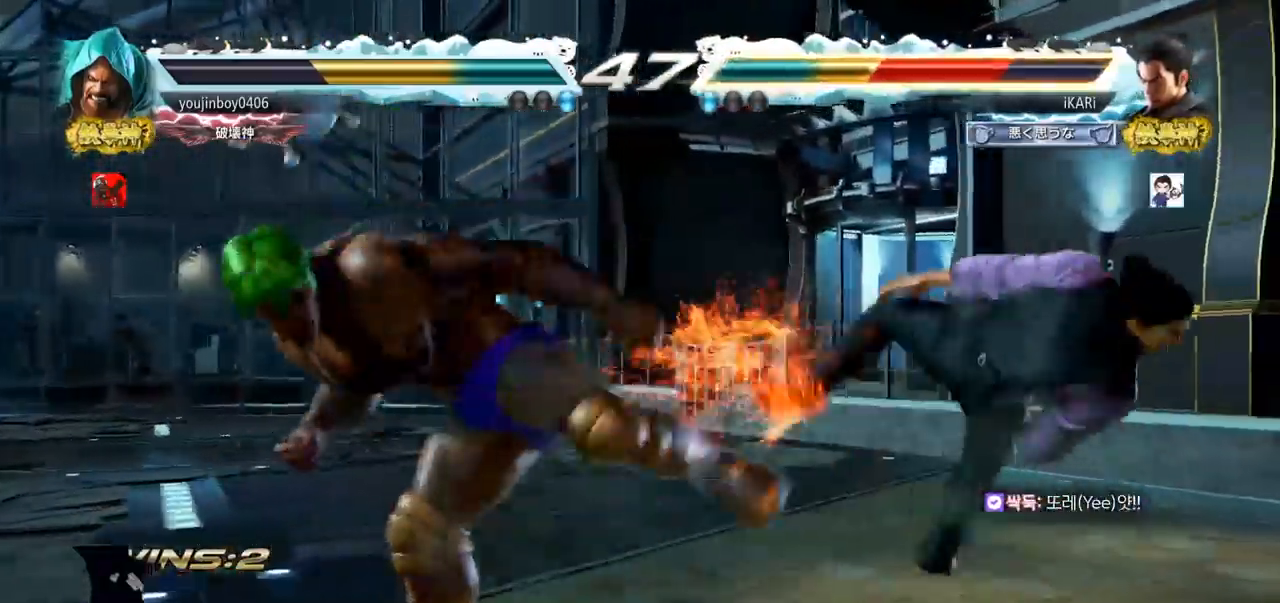
{"buttons": [], "left_stick": "center", "events": [[50, "TRIANGLE", "up"], [117, "SQUARE", "down"], [167, "TRIANGLE", "down"], [184, "SQUARE", "up"], [284, "TRIANGLE", "up"]]}
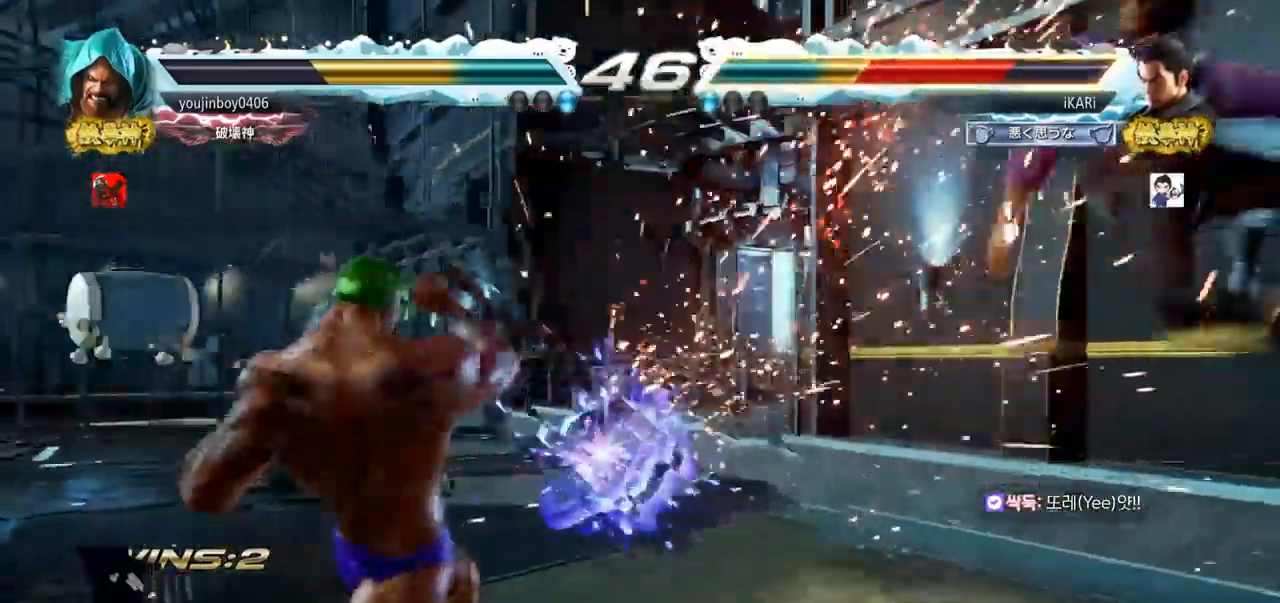
{"buttons": [], "left_stick": "center", "events": []}
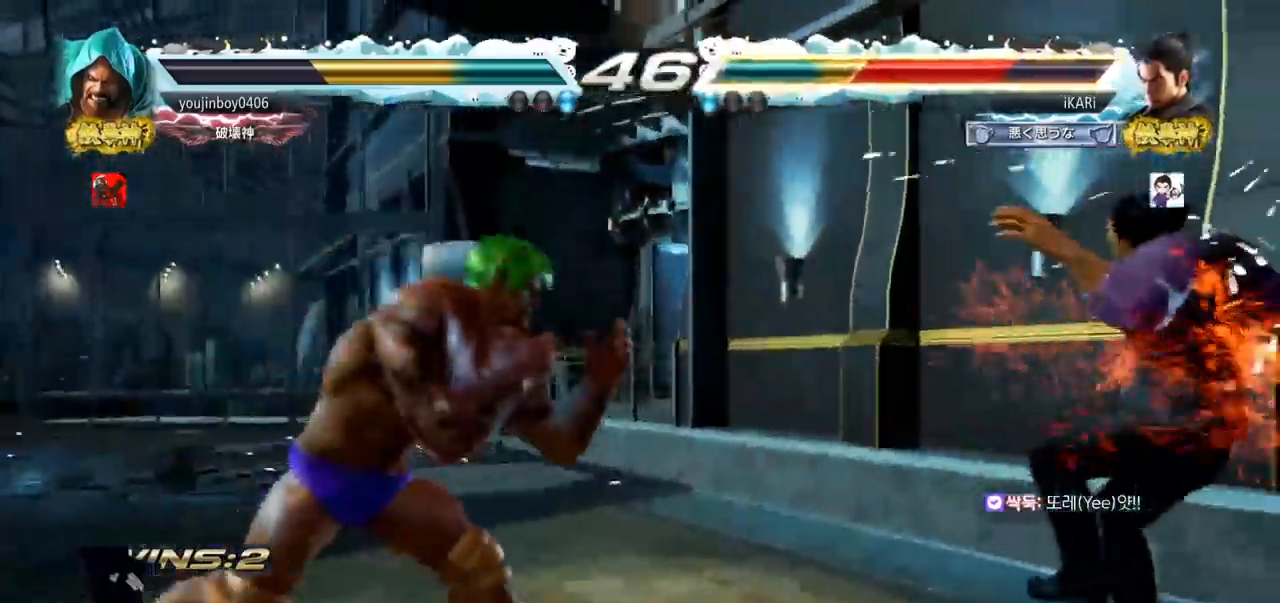
{"buttons": [], "left_stick": "center", "events": []}
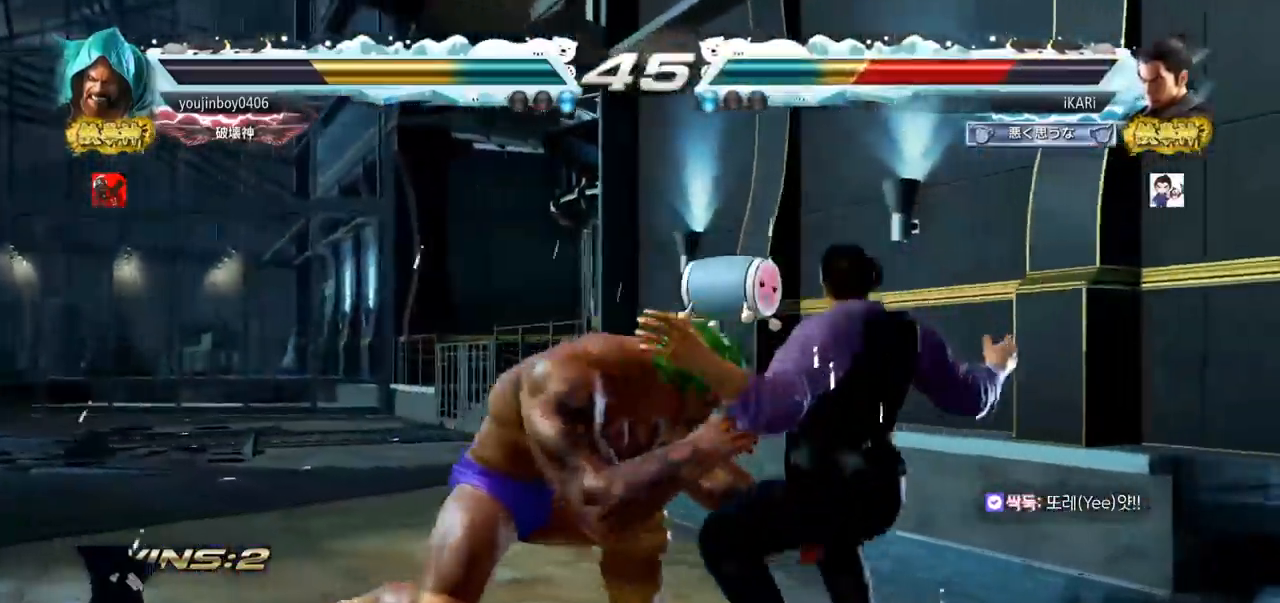
{"buttons": [], "left_stick": "center", "events": [[33, "CROSS", "down"], [50, "CROSS", "up"], [117, "CROSS", "down"], [150, "CROSS", "up"], [233, "CROSS", "down"], [250, "CROSS", "up"], [267, "CROSS", "down"], [300, "CROSS", "up"]]}
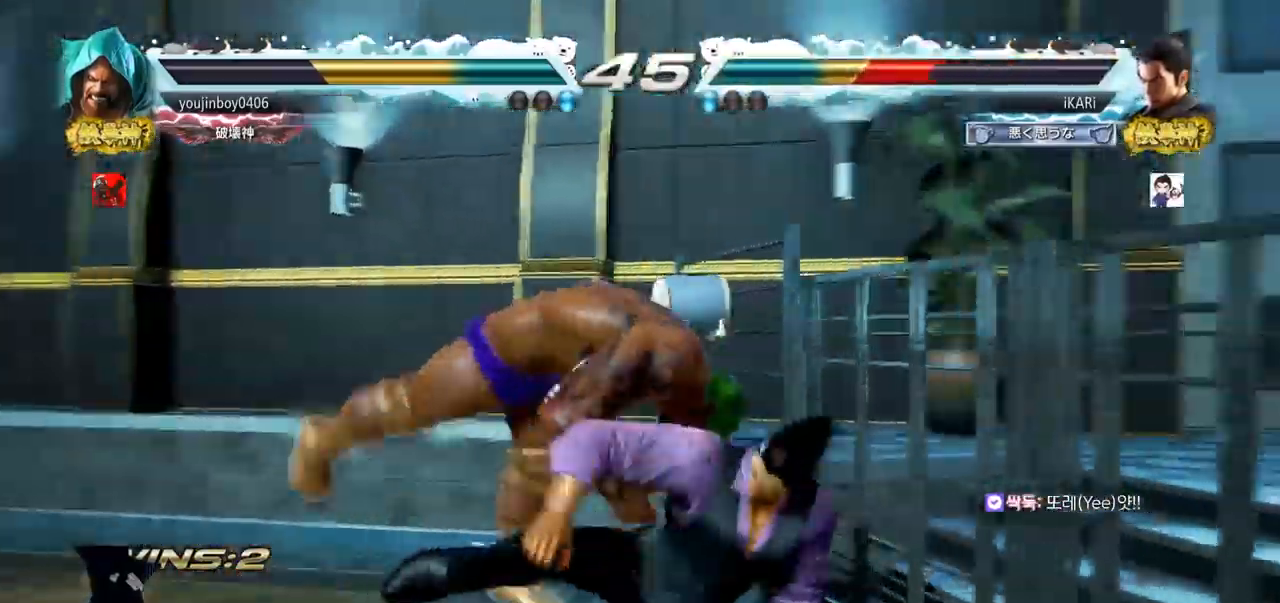
{"buttons": [], "left_stick": "center", "events": []}
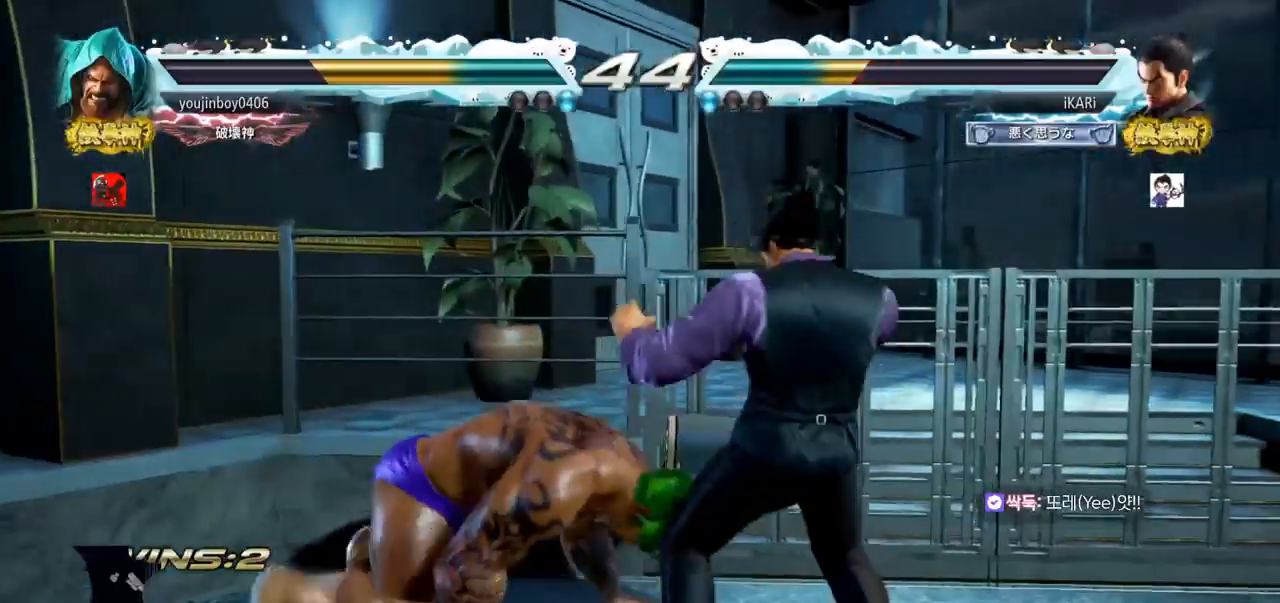
{"buttons": [], "left_stick": "center", "events": [[50, "left_stick", "left"], [83, "CIRCLE", "down"], [133, "CIRCLE", "up"], [200, "TRIANGLE", "down"], [217, "TRIANGLE", "up"], [233, "left_stick", "center"], [283, "TRIANGLE", "down"], [317, "TRIANGLE", "up"]]}
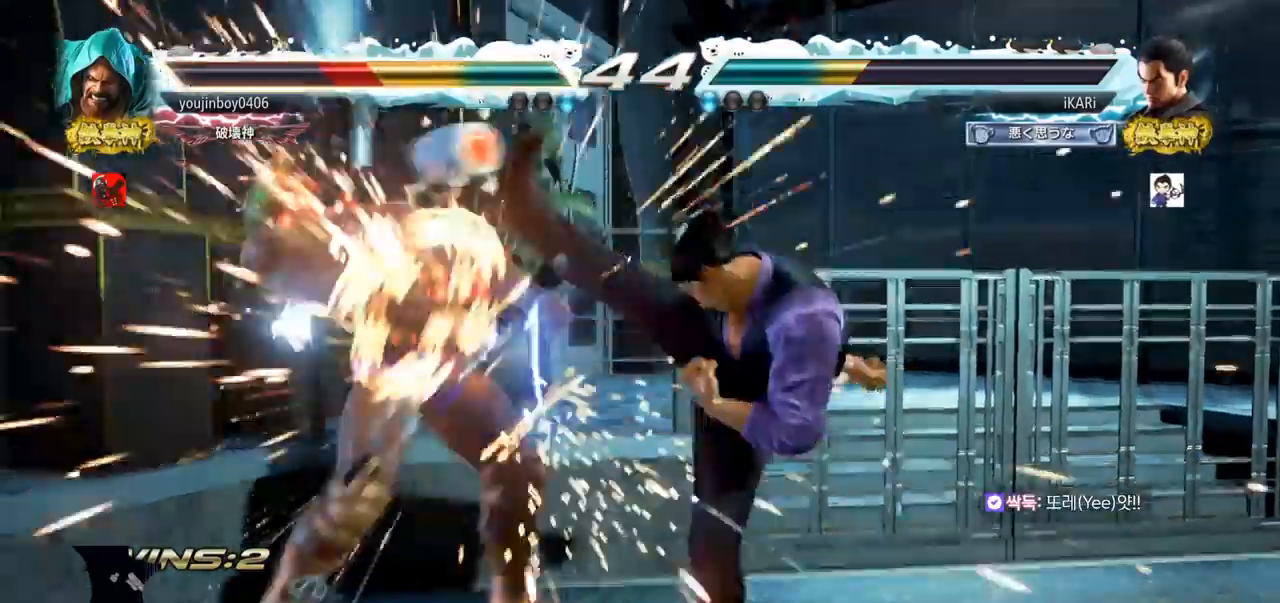
{"buttons": [], "left_stick": "center", "events": [[317, "SQUARE", "down"], [367, "SQUARE", "up"], [417, "SQUARE", "down"], [451, "SQUARE", "up"]]}
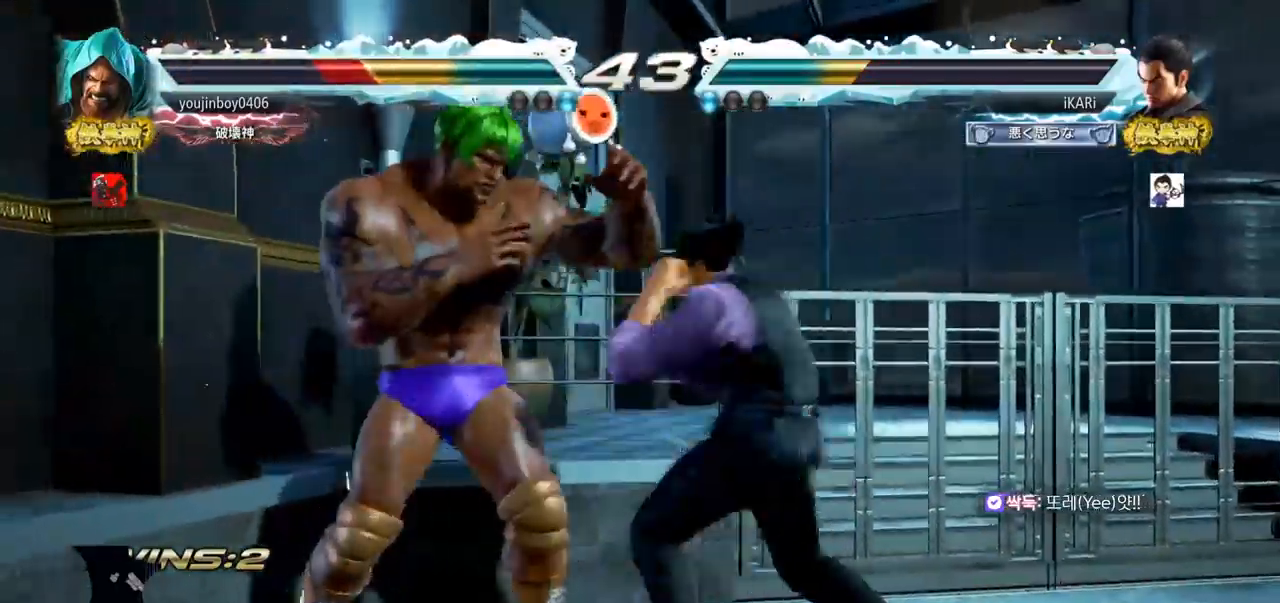
{"buttons": [], "left_stick": "center", "events": []}
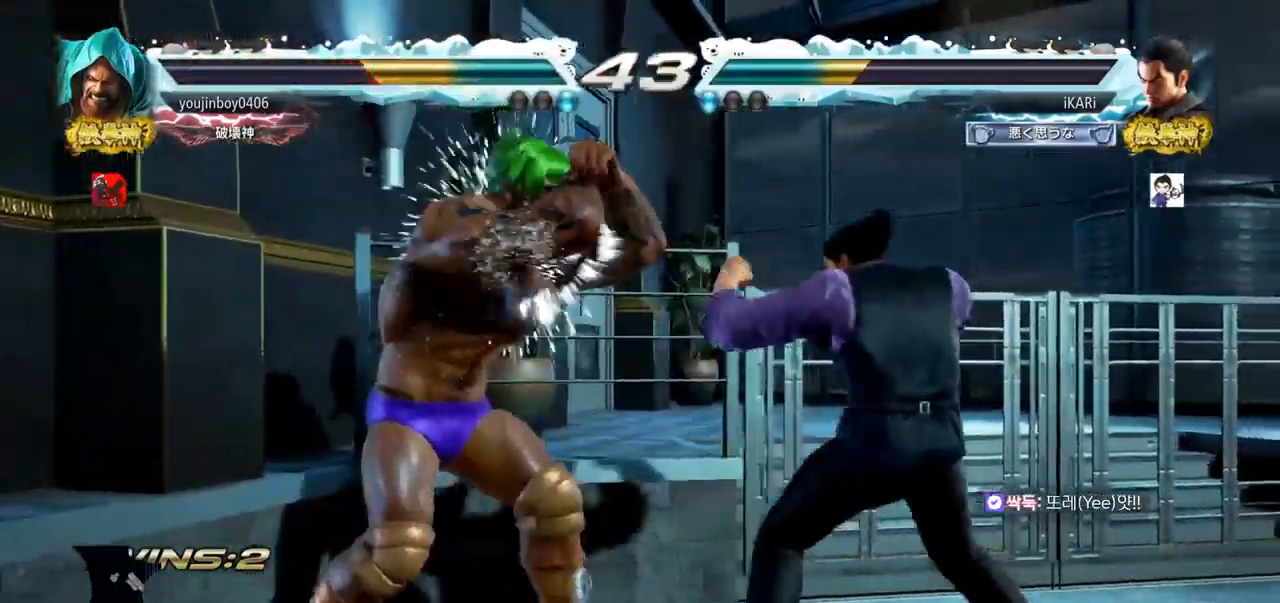
{"buttons": [], "left_stick": "down", "events": [[100, "left_stick", "right"], [184, "left_stick", "down"]]}
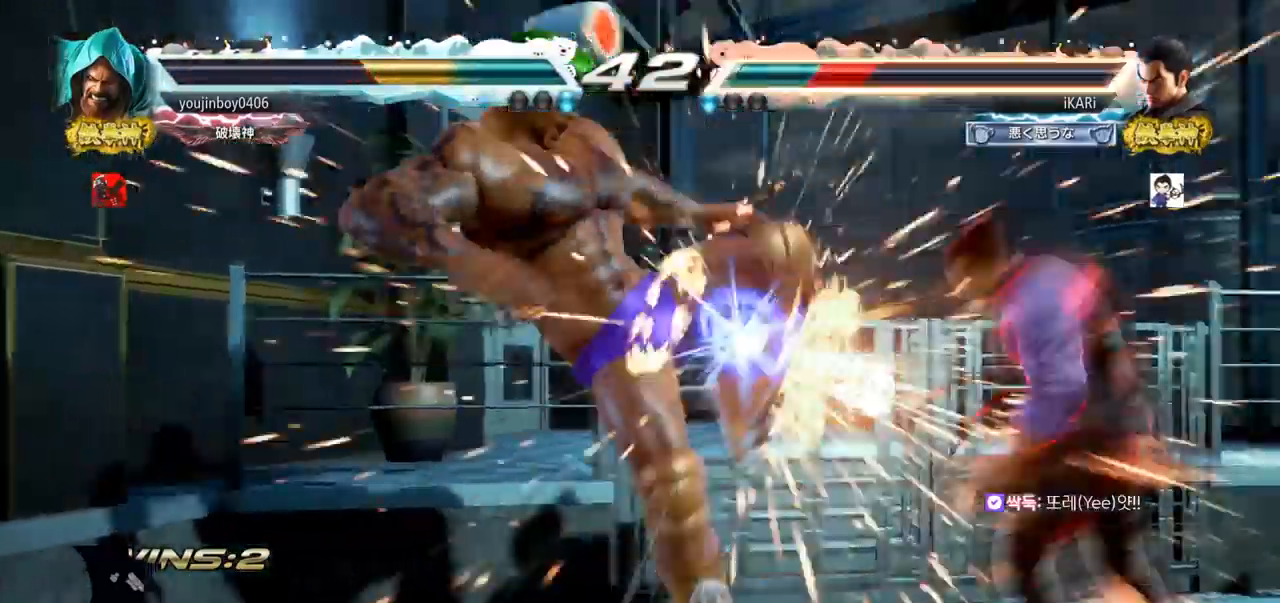
{"buttons": [], "left_stick": "center", "events": [[167, "left_stick", "center"]]}
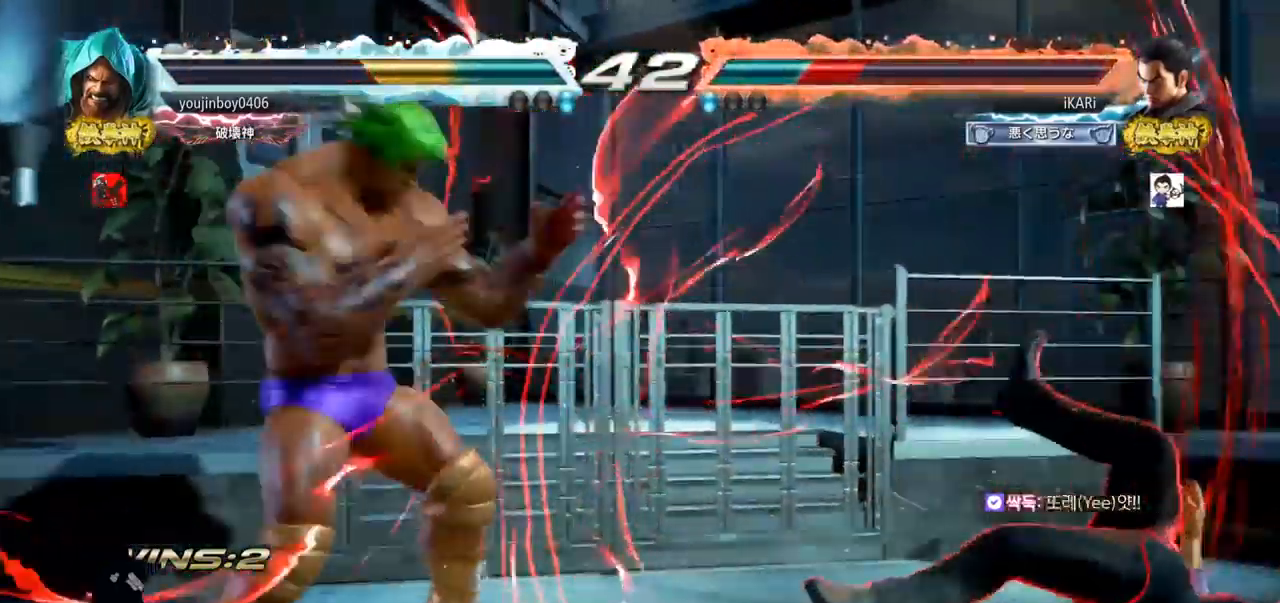
{"buttons": [], "left_stick": "center", "events": [[17, "CIRCLE", "down"], [467, "CIRCLE", "up"]]}
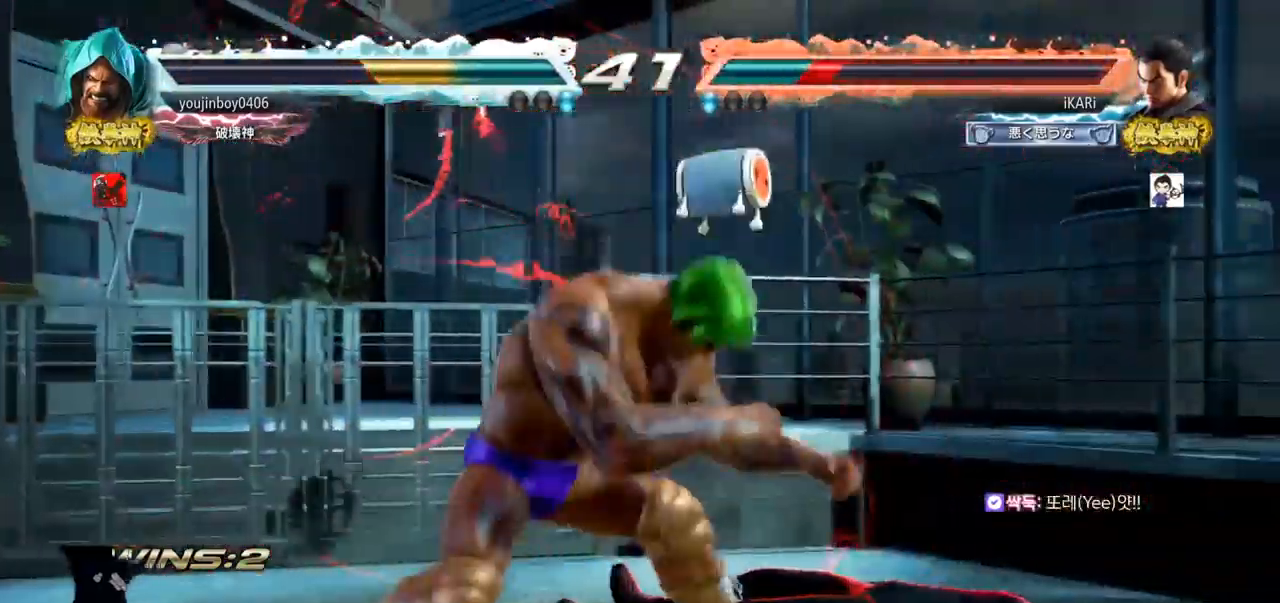
{"buttons": [], "left_stick": "right", "events": [[16, "left_stick", "right"]]}
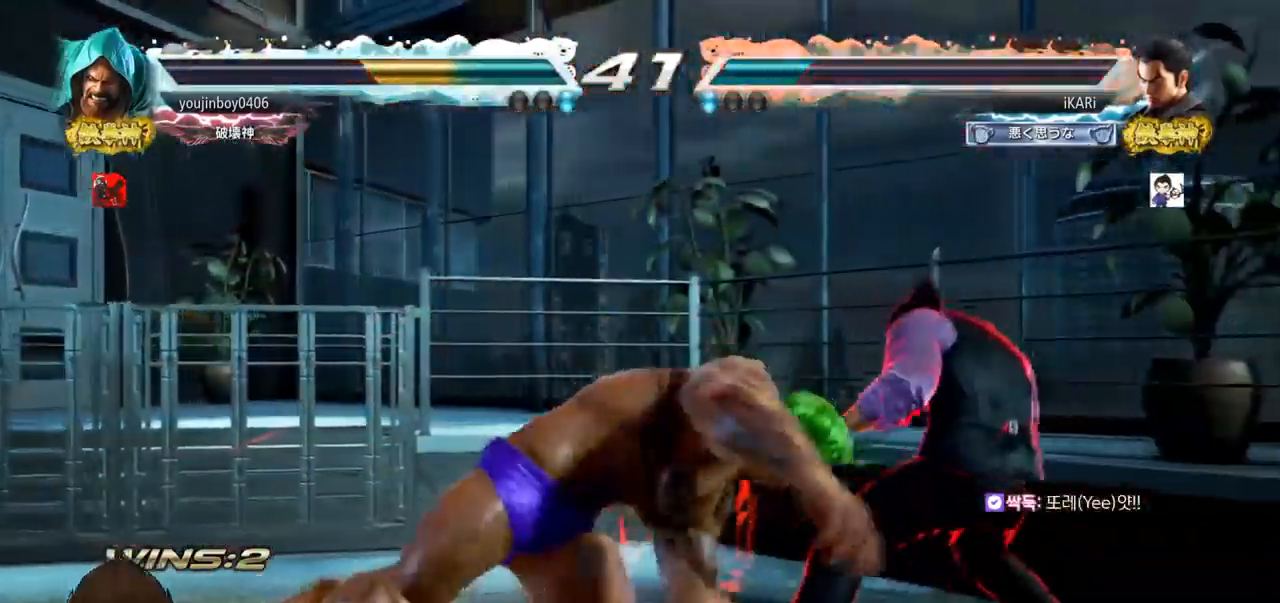
{"buttons": [], "left_stick": "center", "events": [[100, "left_stick", "down"], [134, "SQUARE", "down"], [134, "TRIANGLE", "down"], [167, "TRIANGLE", "up"], [184, "SQUARE", "up"], [301, "SQUARE", "down"], [301, "TRIANGLE", "down"], [351, "SQUARE", "up"], [351, "TRIANGLE", "up"], [484, "left_stick", "center"]]}
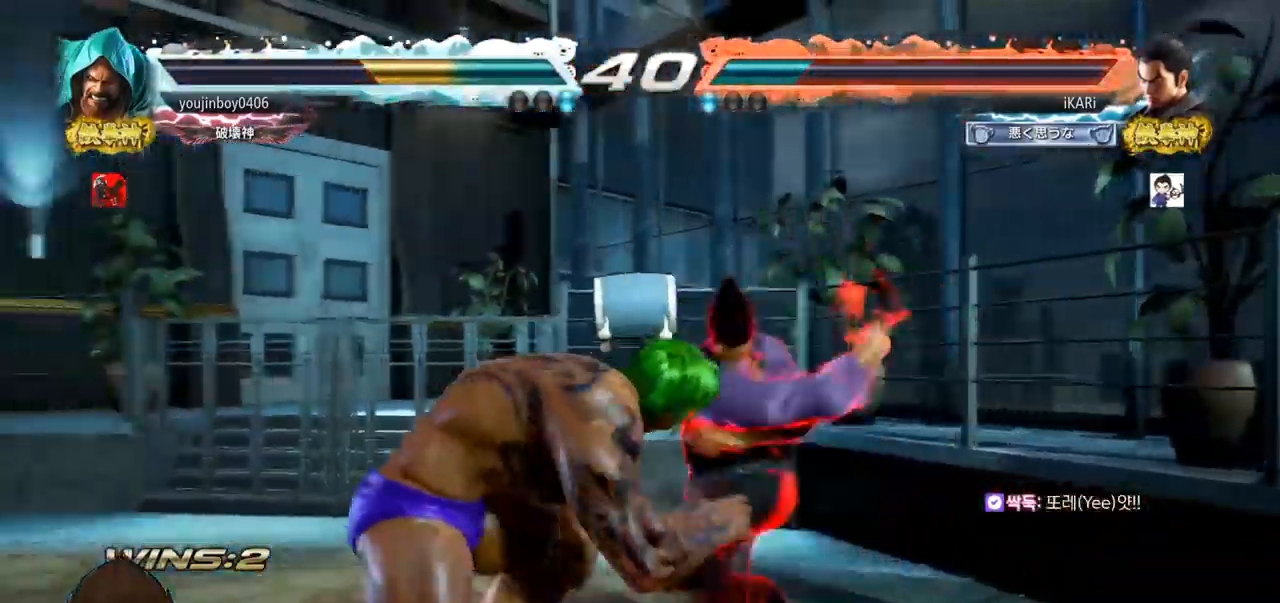
{"buttons": [], "left_stick": "center", "events": [[50, "TRIANGLE", "down"], [150, "TRIANGLE", "up"]]}
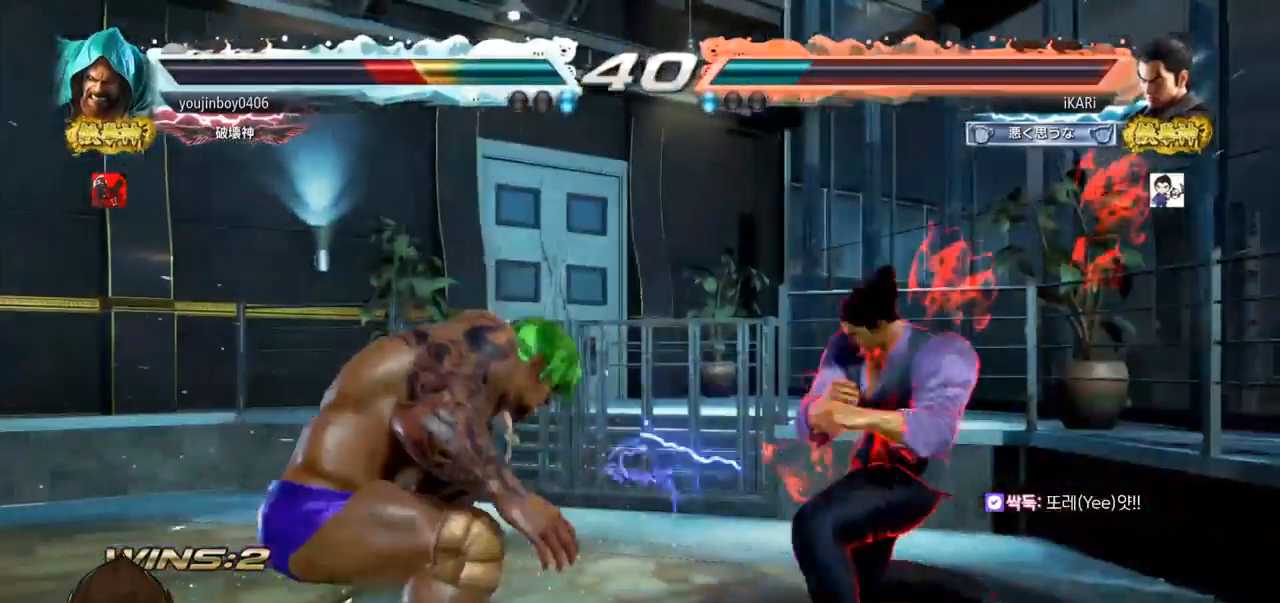
{"buttons": ["CIRCLE", "SQUARE"], "left_stick": "up-left", "events": [[17, "left_stick", "up"], [84, "left_stick", "center"], [267, "left_stick", "down-left"], [301, "CIRCLE", "down"], [301, "SQUARE", "down"], [334, "left_stick", "center"], [401, "left_stick", "up-left"]]}
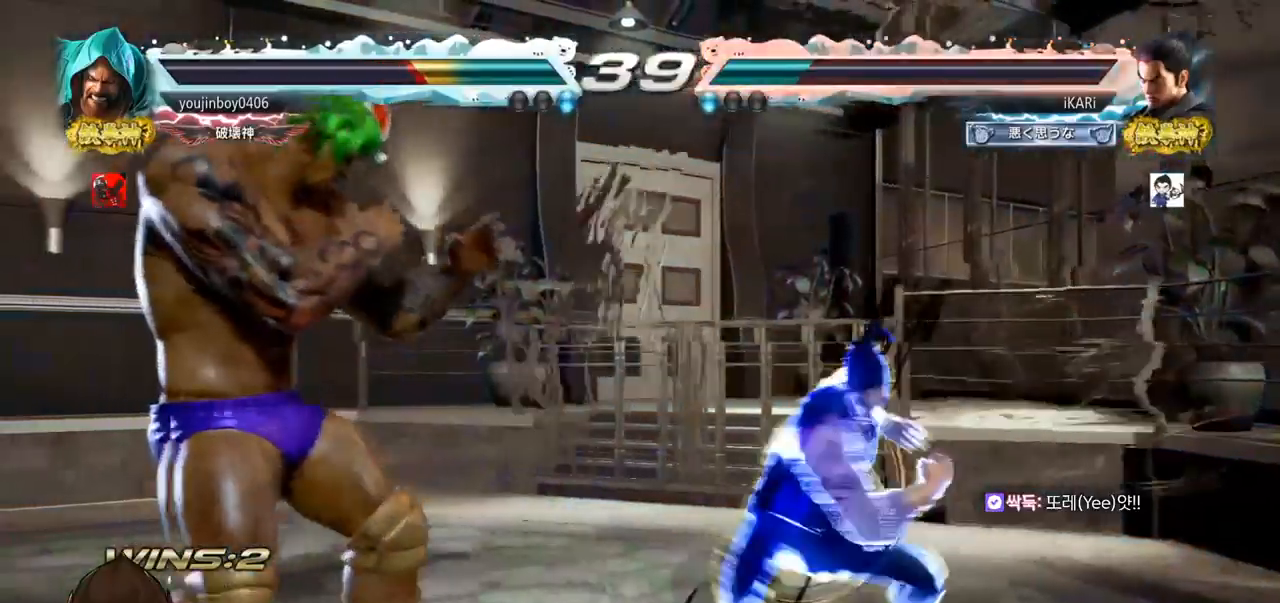
{"buttons": [], "left_stick": "center", "events": [[367, "left_stick", "center"], [417, "SQUARE", "up"], [450, "CIRCLE", "up"]]}
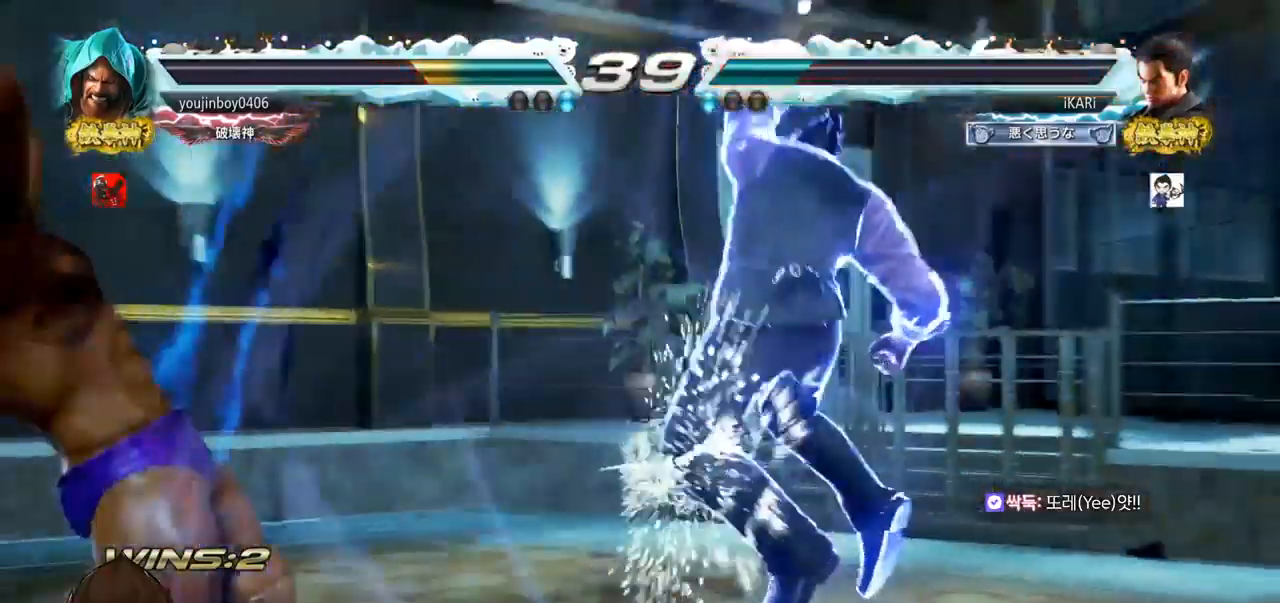
{"buttons": [], "left_stick": "left", "events": [[301, "left_stick", "left"]]}
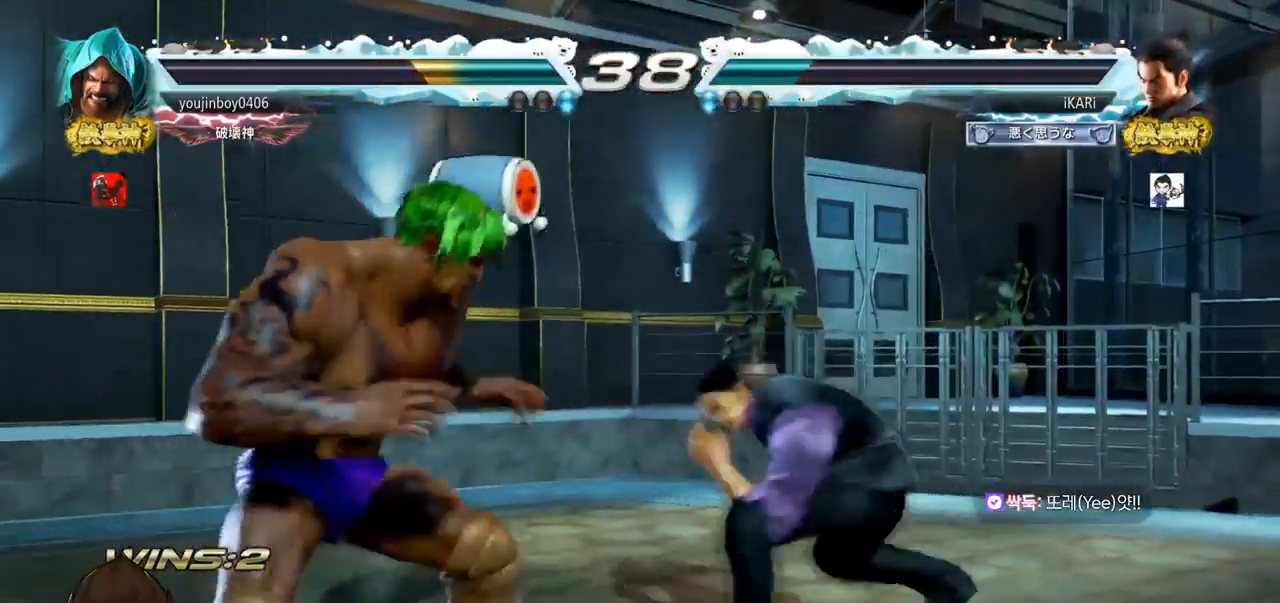
{"buttons": [], "left_stick": "left", "events": [[50, "CROSS", "down"], [116, "CROSS", "up"], [116, "TRIANGLE", "down"], [167, "TRIANGLE", "up"], [167, "left_stick", "center"], [283, "left_stick", "left"]]}
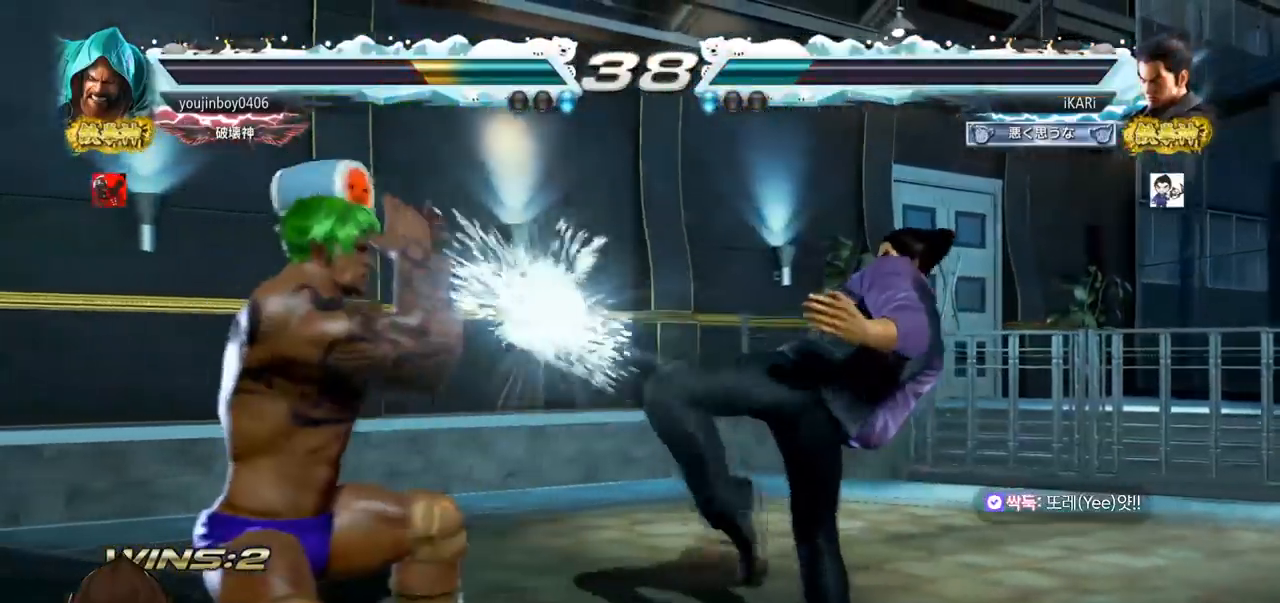
{"buttons": [], "left_stick": "center", "events": [[184, "left_stick", "center"], [284, "left_stick", "down"], [367, "left_stick", "center"]]}
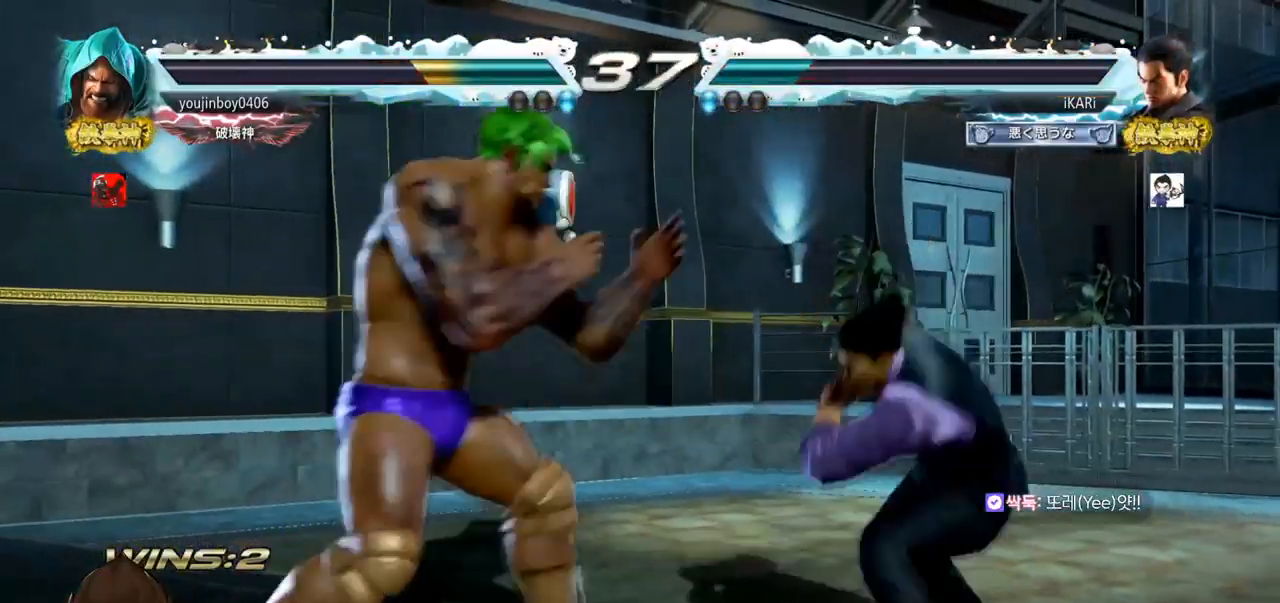
{"buttons": [], "left_stick": "down", "events": [[250, "left_stick", "right"], [383, "left_stick", "down"]]}
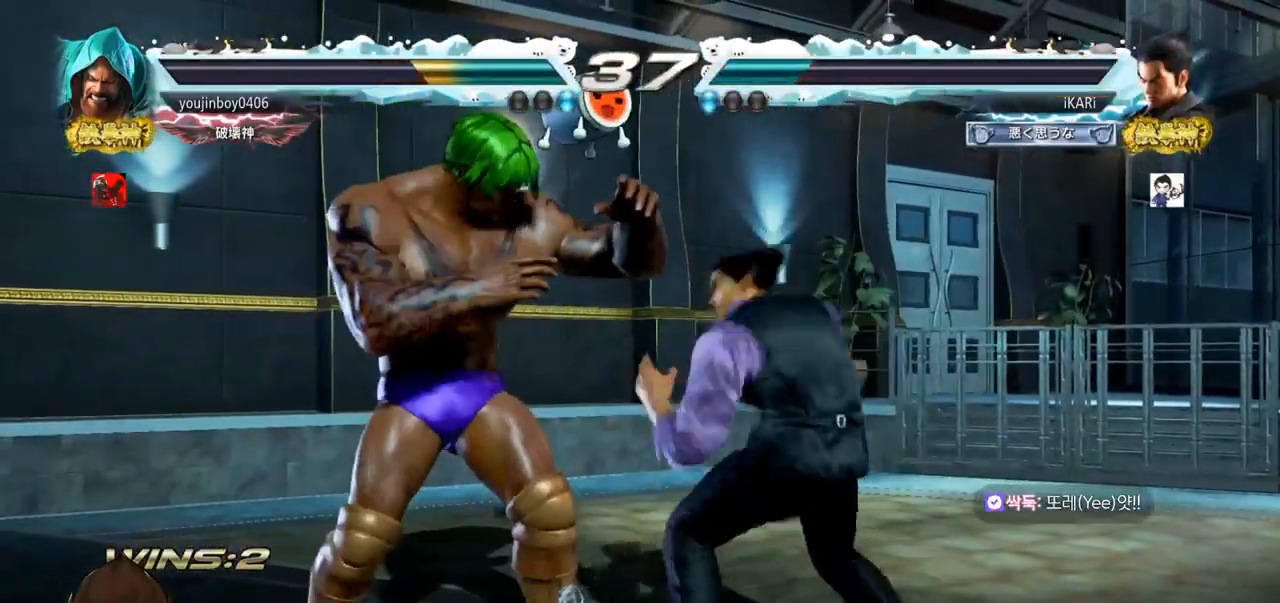
{"buttons": [], "left_stick": "right", "events": [[34, "left_stick", "center"], [267, "left_stick", "down"], [367, "left_stick", "center"], [417, "left_stick", "right"], [434, "SQUARE", "down"], [484, "SQUARE", "up"]]}